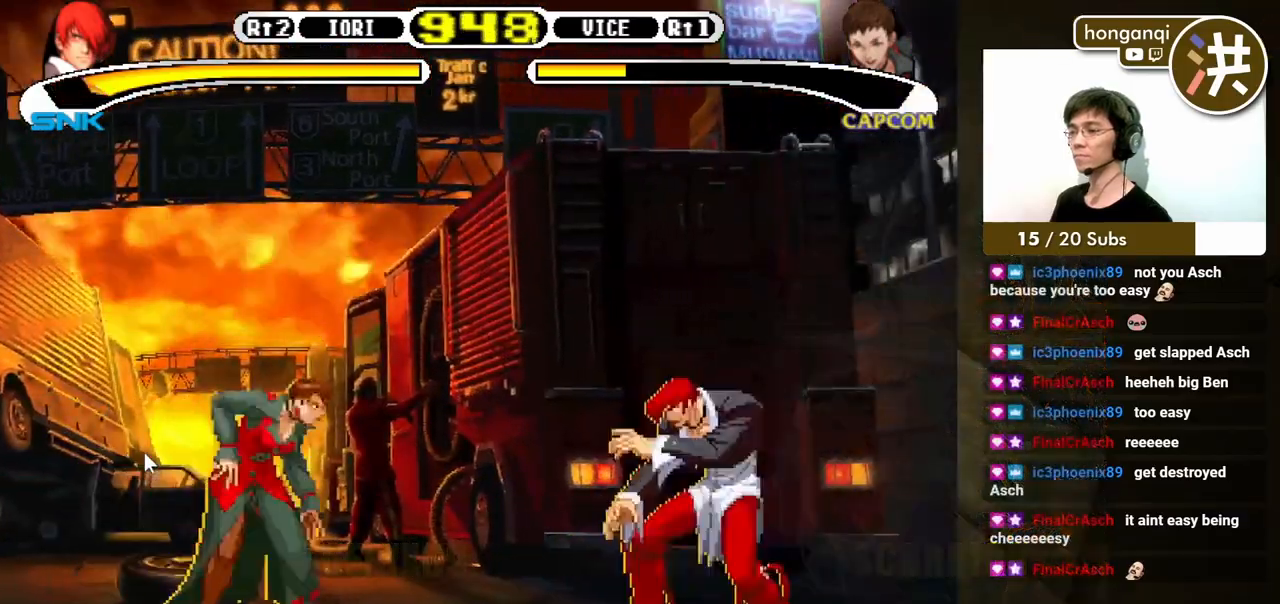
Gameplay with a controller (Xbox layout); each line is a JSON object with the inputs held at the frame after it. "events" lists button and stick changes between this image and that frame as [ms after this image, input, new state], when the widget could be followed in between. Not read: L2 L3 R2 R3.
{"buttons": ["Y", "DPAD_DOWN", "DPAD_RIGHT"]}
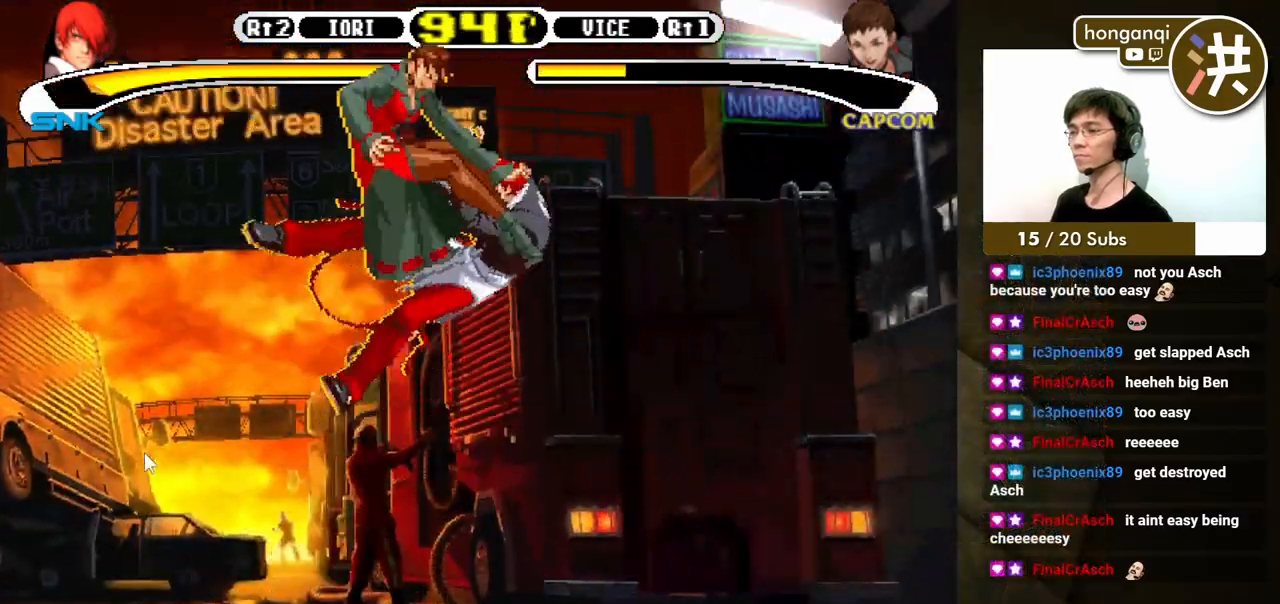
{"buttons": [], "events": [[67, "DPAD_DOWN", "up"], [67, "DPAD_RIGHT", "up"], [117, "Y", "up"]]}
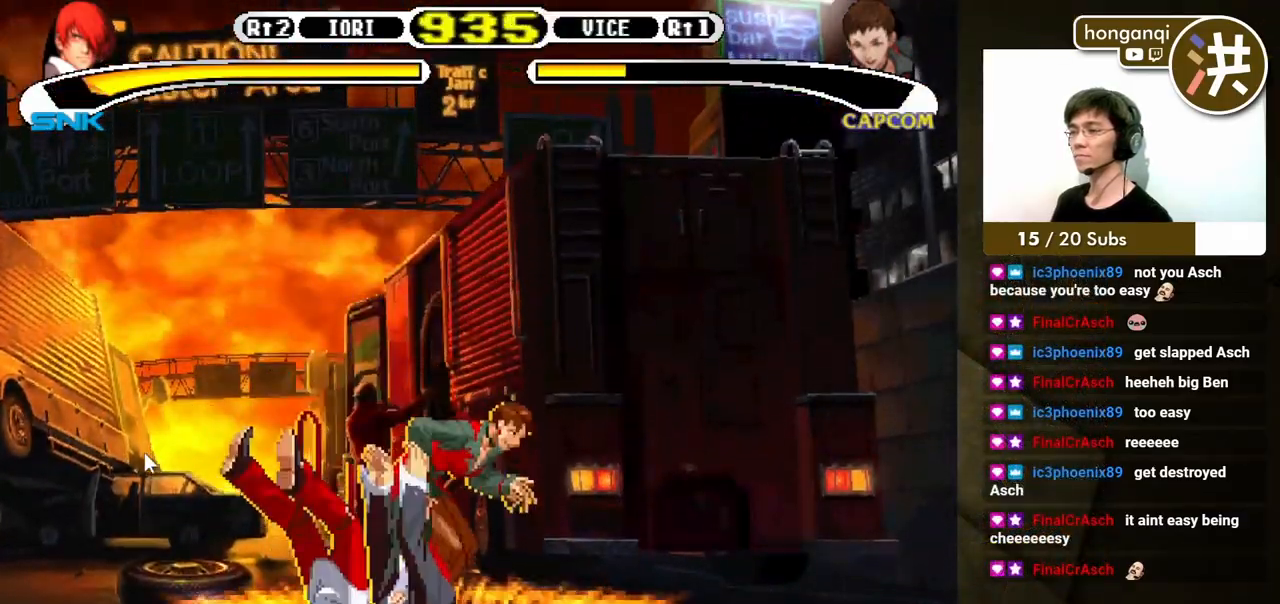
{"buttons": [], "events": []}
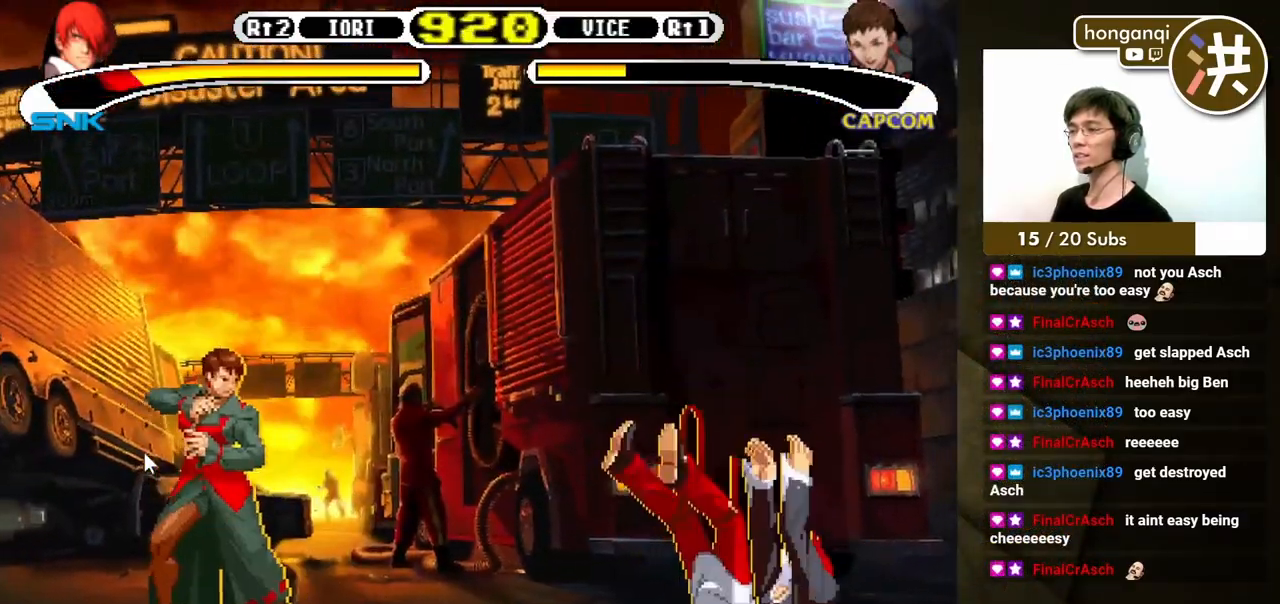
{"buttons": [], "events": [[83, "Y", "down"], [150, "Y", "up"]]}
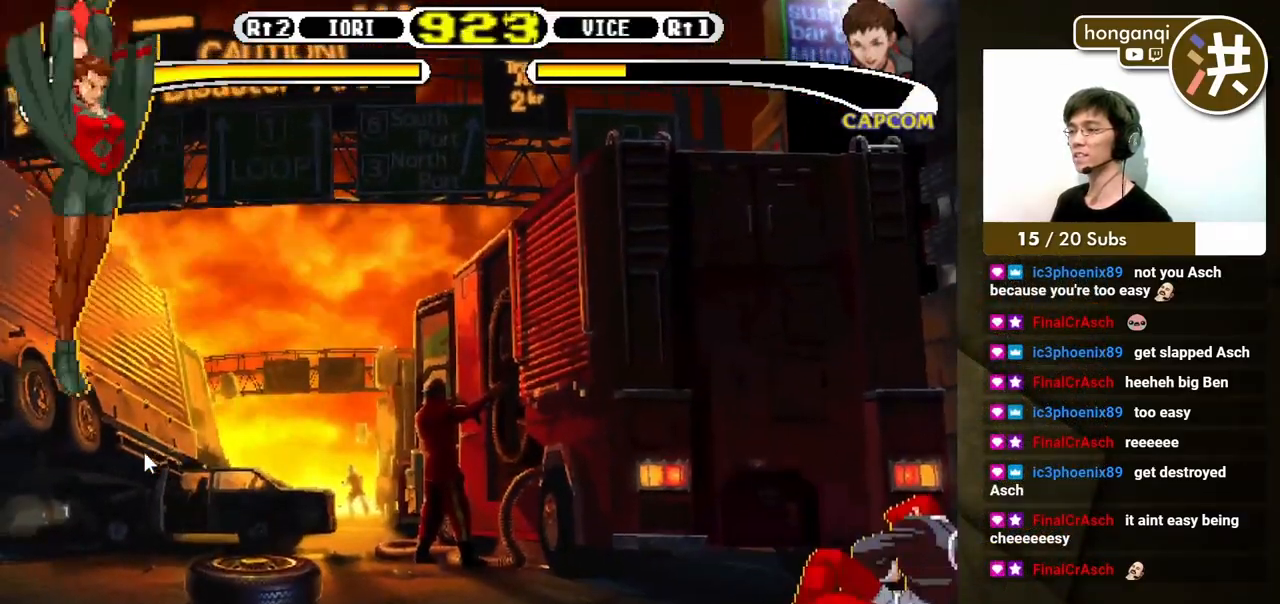
{"buttons": ["DPAD_DOWN", "DPAD_RIGHT"], "events": [[317, "DPAD_LEFT", "down"], [317, "DPAD_UP", "down"], [433, "DPAD_UP", "up"], [450, "DPAD_DOWN", "down"], [450, "DPAD_LEFT", "up"], [467, "DPAD_RIGHT", "down"]]}
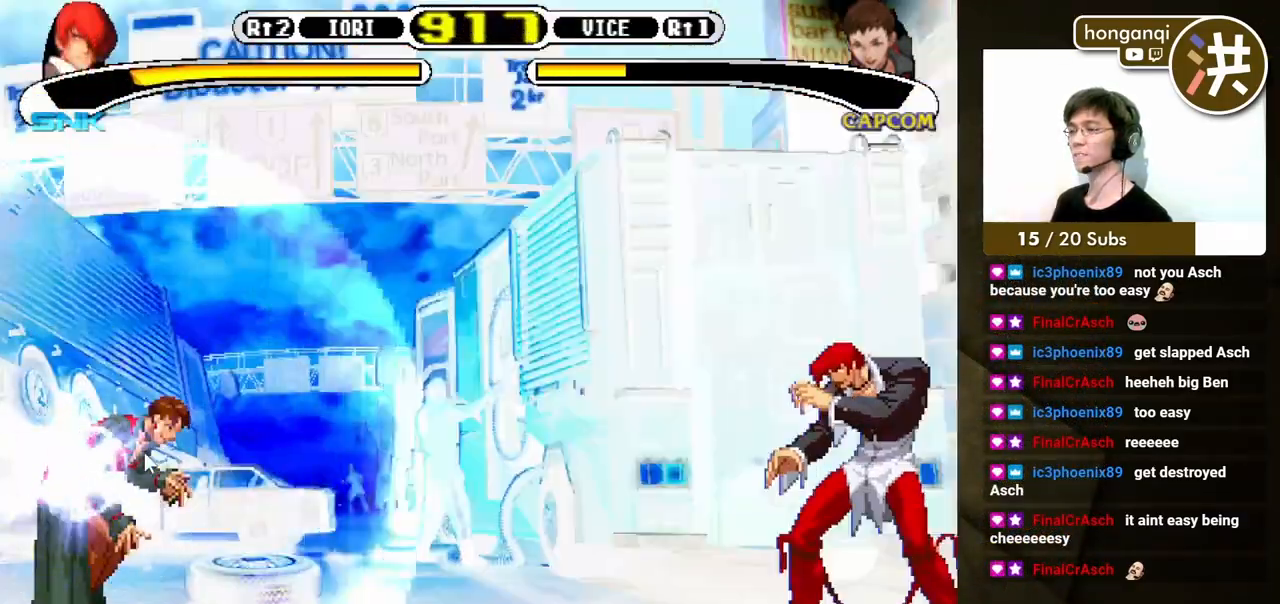
{"buttons": [], "events": [[417, "DPAD_DOWN", "up"], [417, "DPAD_RIGHT", "up"]]}
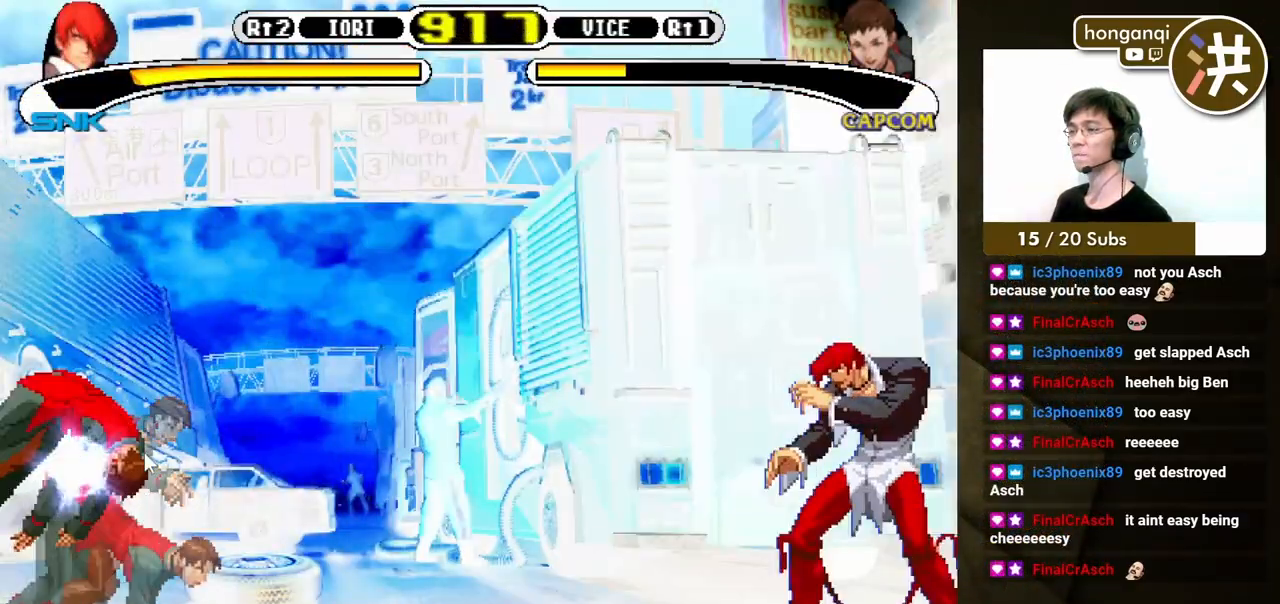
{"buttons": ["DPAD_DOWN", "DPAD_RIGHT"], "events": [[100, "DPAD_LEFT", "down"], [100, "DPAD_UP", "down"], [233, "DPAD_UP", "up"], [250, "DPAD_DOWN", "down"], [250, "DPAD_LEFT", "up"], [250, "DPAD_RIGHT", "down"]]}
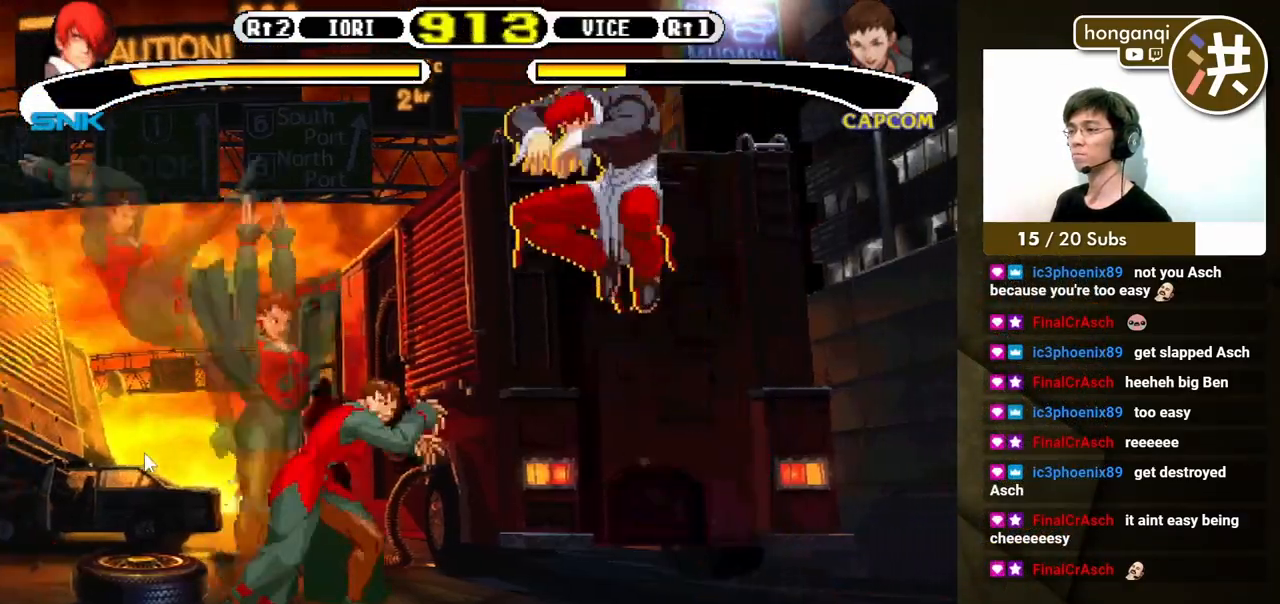
{"buttons": ["Y", "DPAD_DOWN"], "events": [[33, "B", "down"], [167, "DPAD_RIGHT", "up"], [183, "B", "up"], [183, "DPAD_DOWN", "up"], [450, "Y", "down"], [483, "DPAD_DOWN", "down"]]}
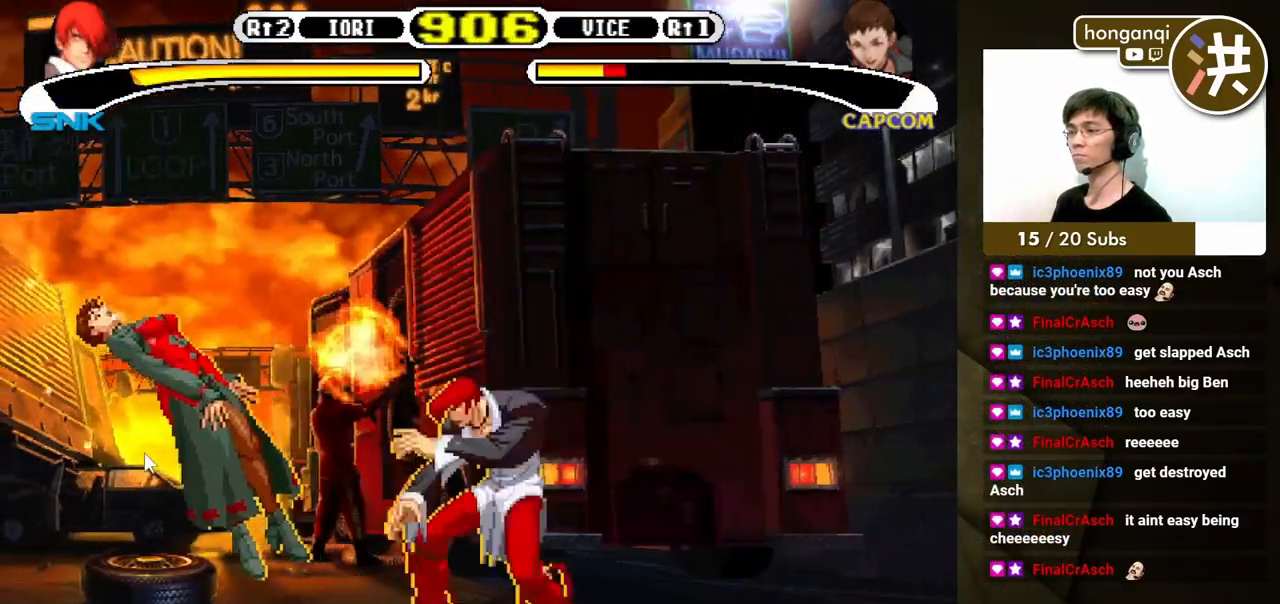
{"buttons": [], "events": [[17, "Y", "up"], [83, "DPAD_RIGHT", "down"], [100, "DPAD_DOWN", "up"], [100, "Y", "down"], [150, "Y", "up"], [183, "DPAD_DOWN", "down"], [200, "DPAD_RIGHT", "up"], [233, "Y", "down"], [267, "DPAD_RIGHT", "down"], [283, "DPAD_DOWN", "up"], [283, "Y", "up"], [333, "DPAD_RIGHT", "up"]]}
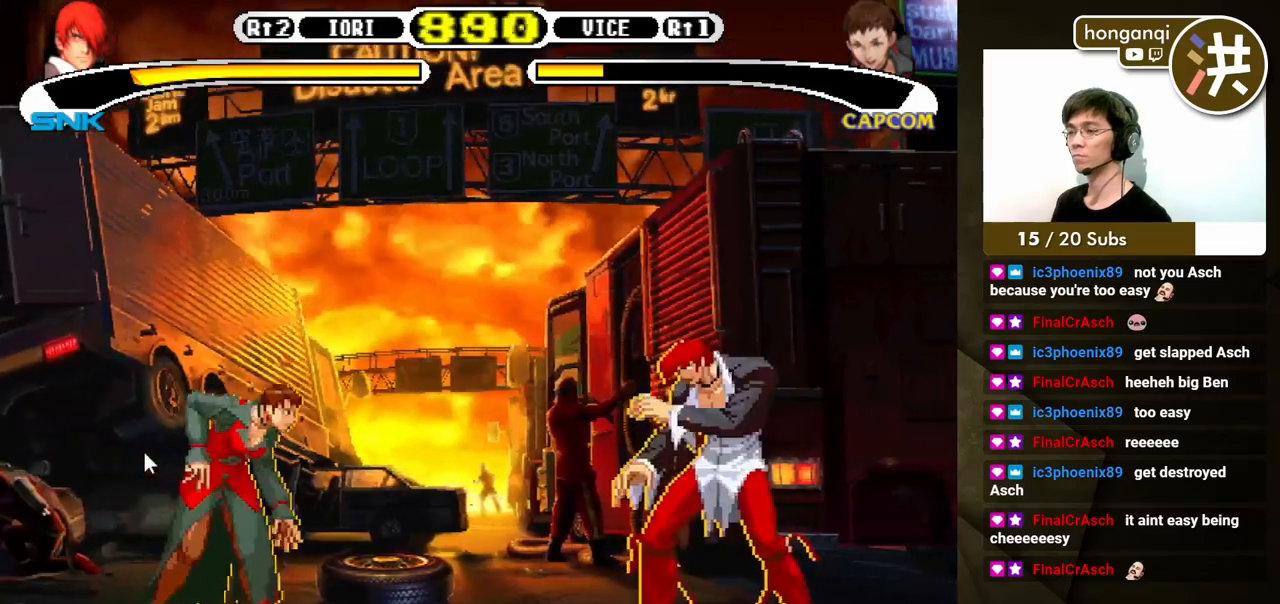
{"buttons": ["DPAD_DOWN", "DPAD_RIGHT"], "events": [[67, "DPAD_LEFT", "down"], [67, "DPAD_UP", "down"], [183, "DPAD_DOWN", "down"], [183, "DPAD_UP", "up"], [200, "DPAD_LEFT", "up"], [217, "DPAD_RIGHT", "down"]]}
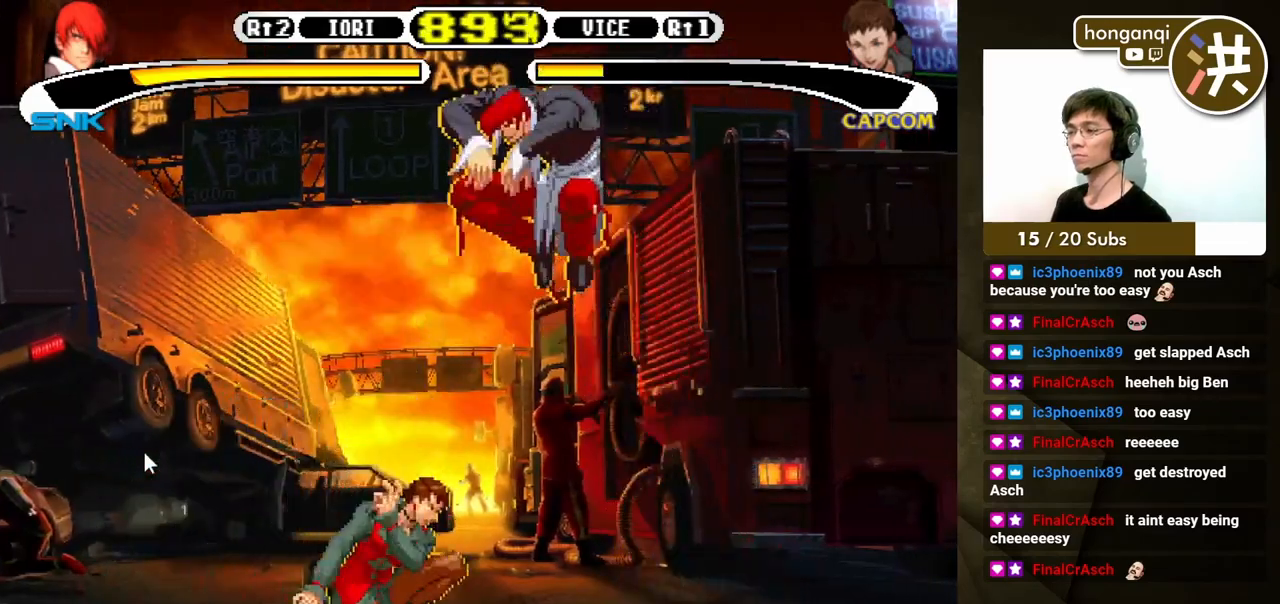
{"buttons": [], "events": [[67, "Y", "down"], [100, "DPAD_DOWN", "up"], [100, "DPAD_RIGHT", "up"], [167, "Y", "up"]]}
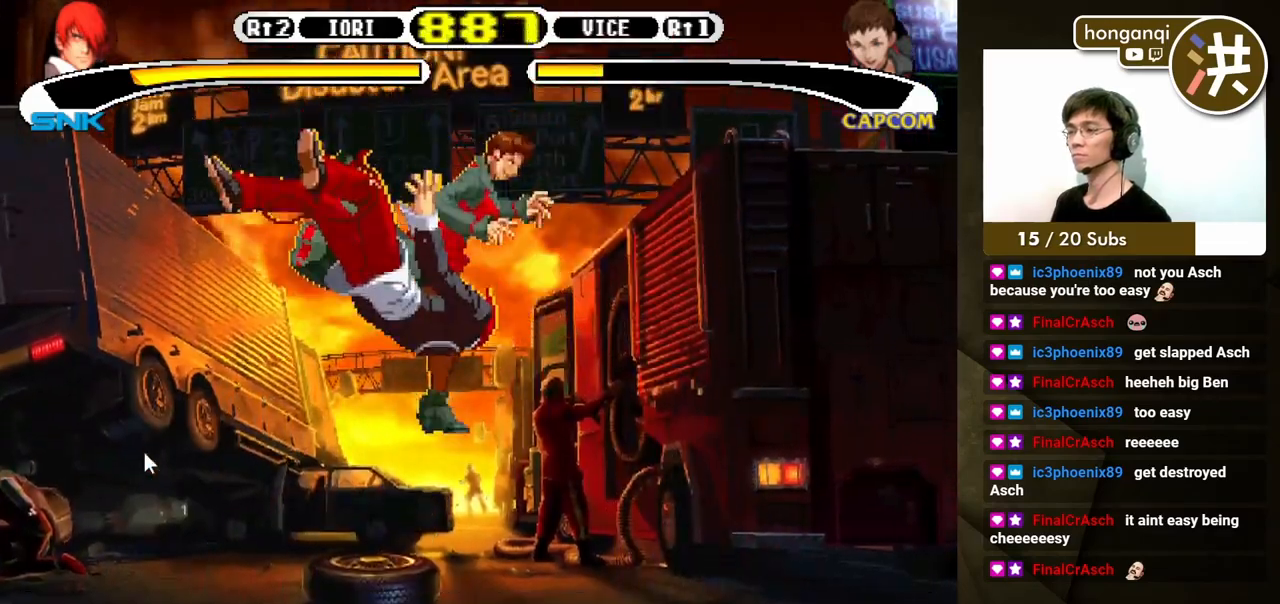
{"buttons": [], "events": [[217, "X", "down"], [217, "Y", "down"], [333, "X", "up"], [350, "Y", "up"]]}
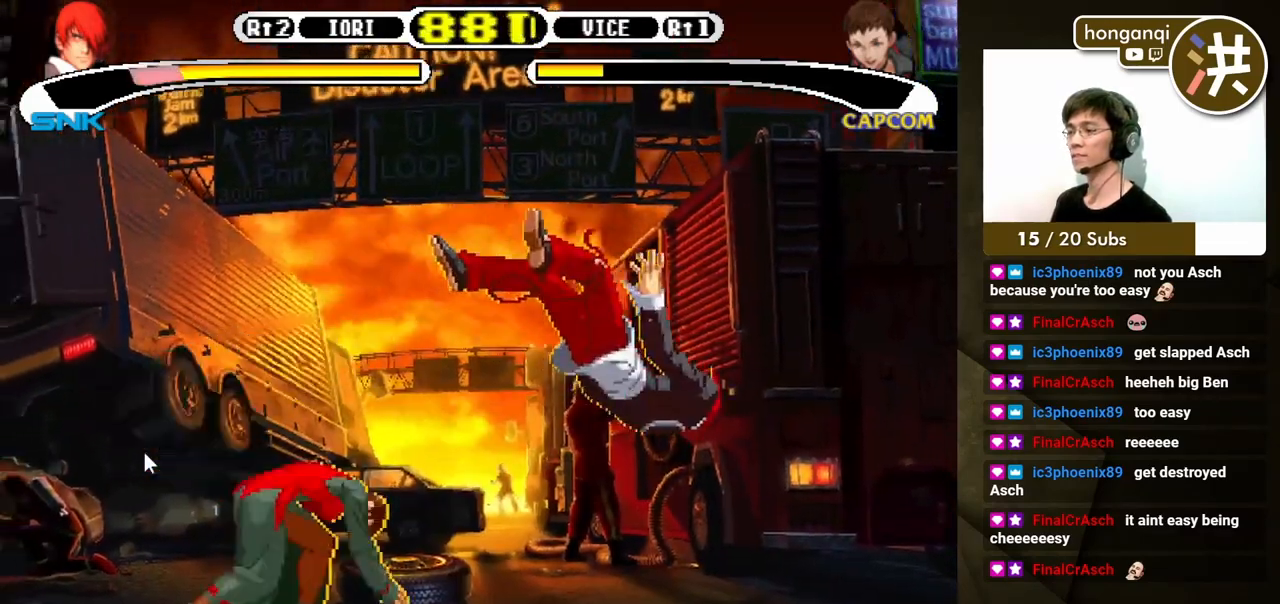
{"buttons": [], "events": []}
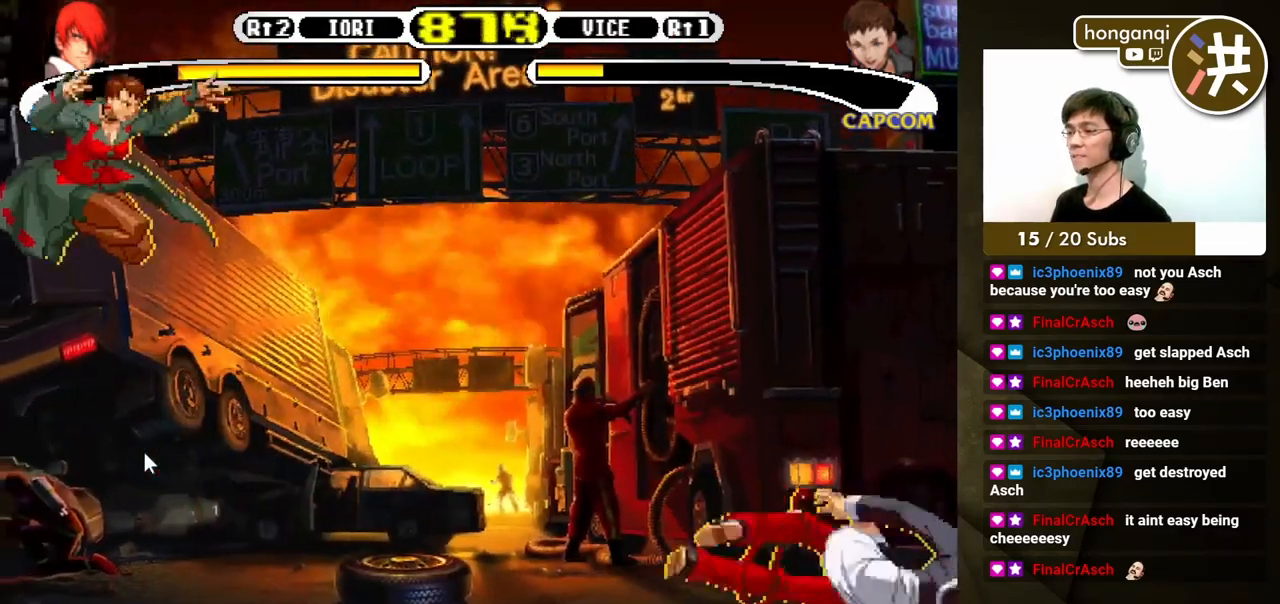
{"buttons": [], "events": [[400, "DPAD_LEFT", "down"], [467, "DPAD_LEFT", "up"]]}
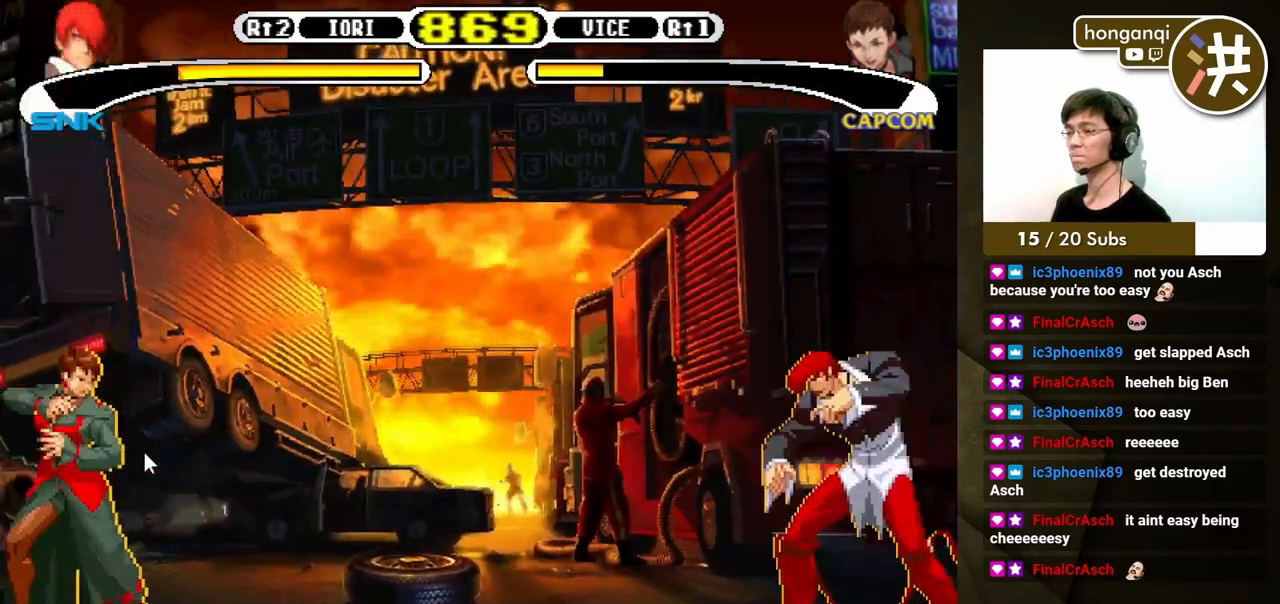
{"buttons": ["DPAD_LEFT"], "events": [[17, "DPAD_LEFT", "down"], [217, "DPAD_LEFT", "up"], [283, "DPAD_LEFT", "down"], [283, "DPAD_UP", "down"], [333, "DPAD_UP", "up"], [350, "DPAD_DOWN", "down"], [367, "DPAD_LEFT", "up"], [417, "X", "down"], [450, "DPAD_LEFT", "down"], [467, "DPAD_DOWN", "up"], [483, "X", "up"]]}
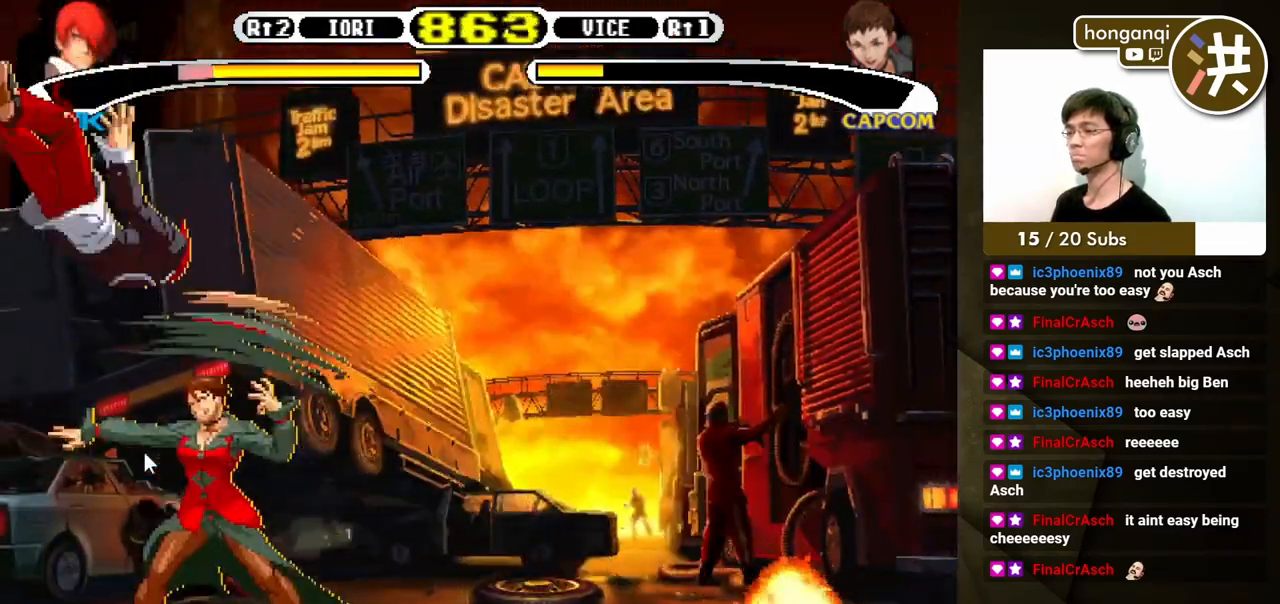
{"buttons": [], "events": [[17, "DPAD_LEFT", "up"]]}
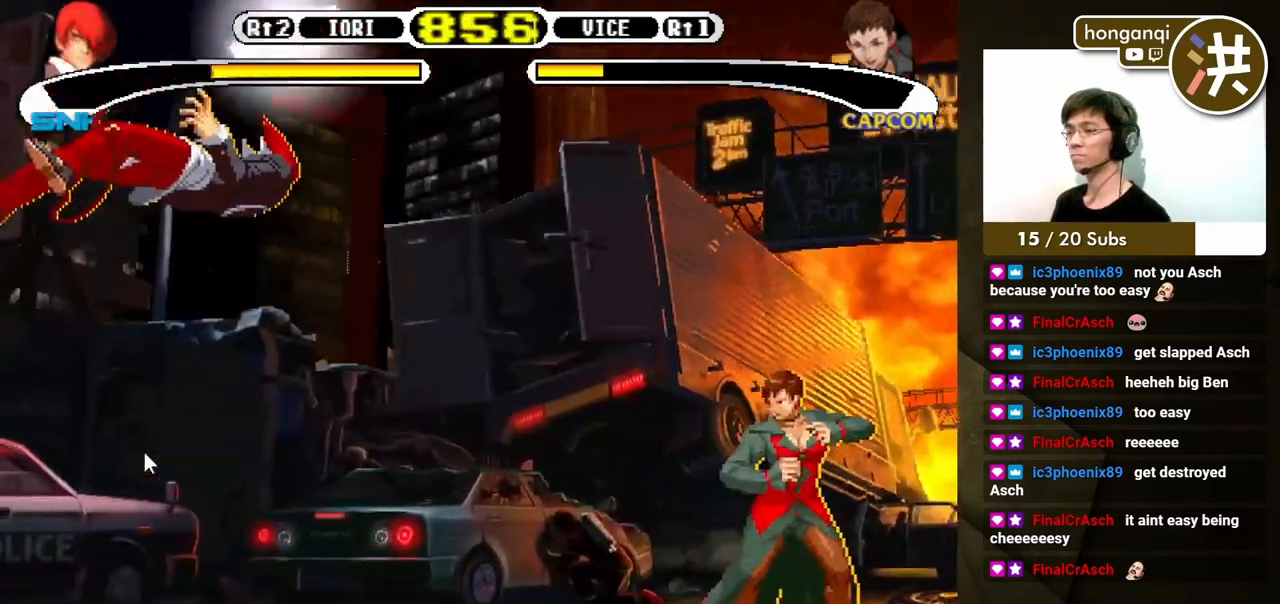
{"buttons": [], "events": [[133, "X", "down"], [133, "Y", "down"], [450, "X", "up"], [467, "Y", "up"]]}
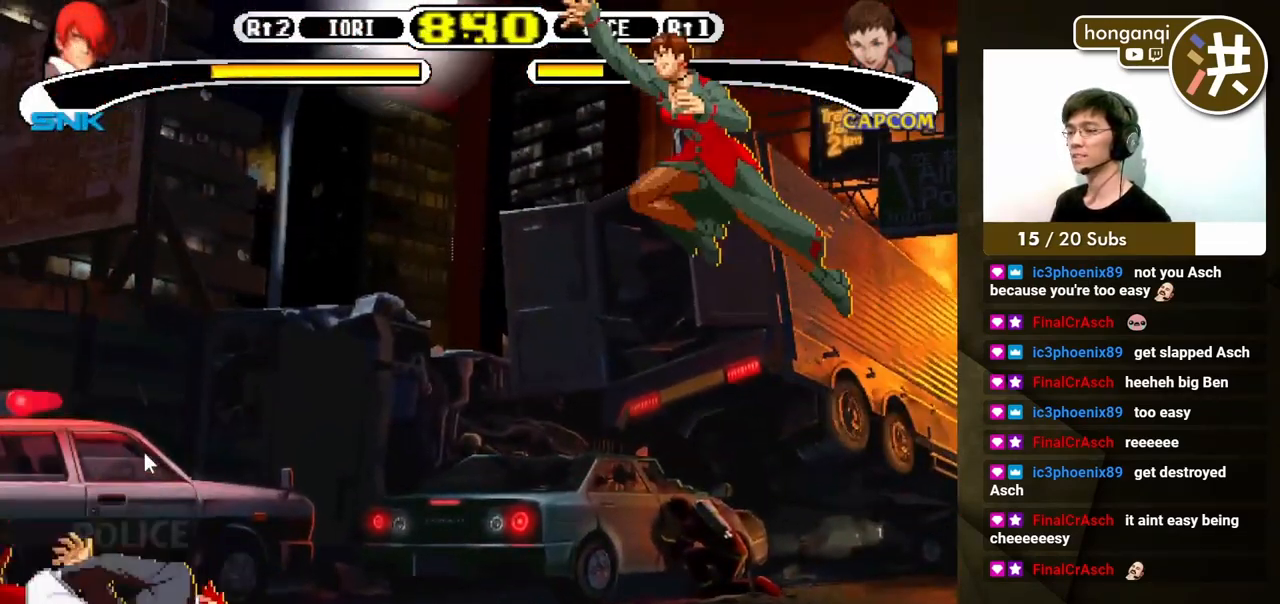
{"buttons": ["DPAD_DOWN", "DPAD_RIGHT"], "events": [[367, "DPAD_RIGHT", "down"], [400, "DPAD_DOWN", "down"], [433, "DPAD_RIGHT", "up"], [483, "DPAD_RIGHT", "down"]]}
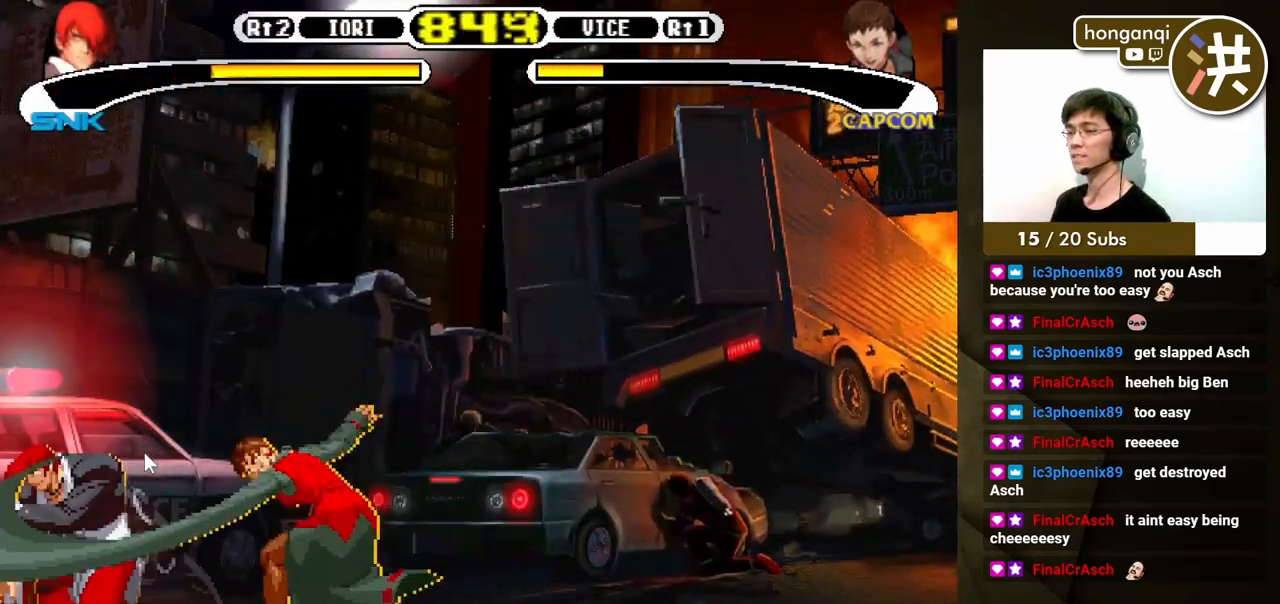
{"buttons": ["DPAD_DOWN", "DPAD_LEFT"], "events": [[17, "DPAD_DOWN", "up"], [33, "X", "down"], [100, "X", "up"], [133, "DPAD_DOWN", "down"], [150, "DPAD_RIGHT", "up"], [183, "DPAD_LEFT", "down"]]}
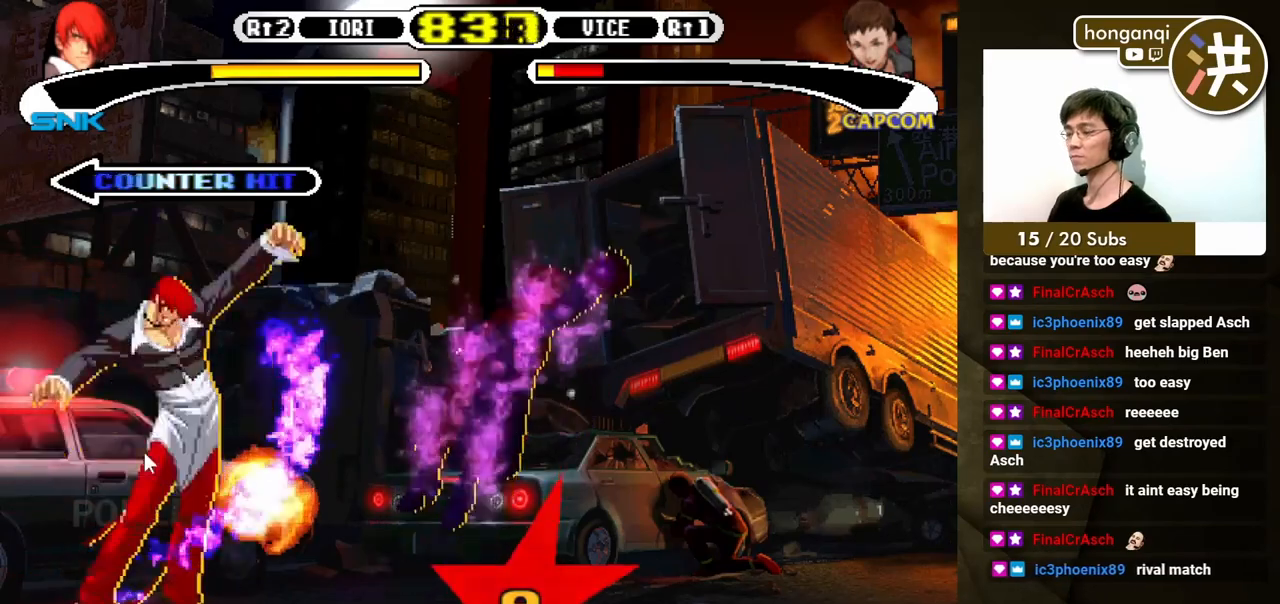
{"buttons": ["DPAD_DOWN", "DPAD_LEFT"], "events": []}
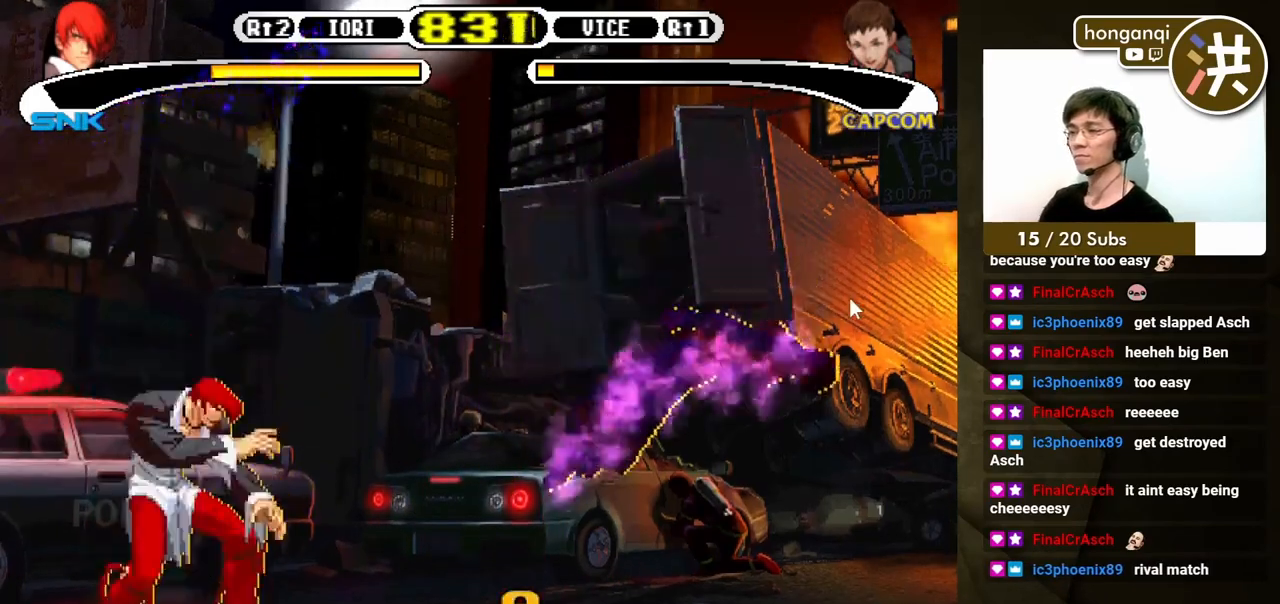
{"buttons": [], "events": [[417, "DPAD_LEFT", "up"], [450, "DPAD_DOWN", "up"]]}
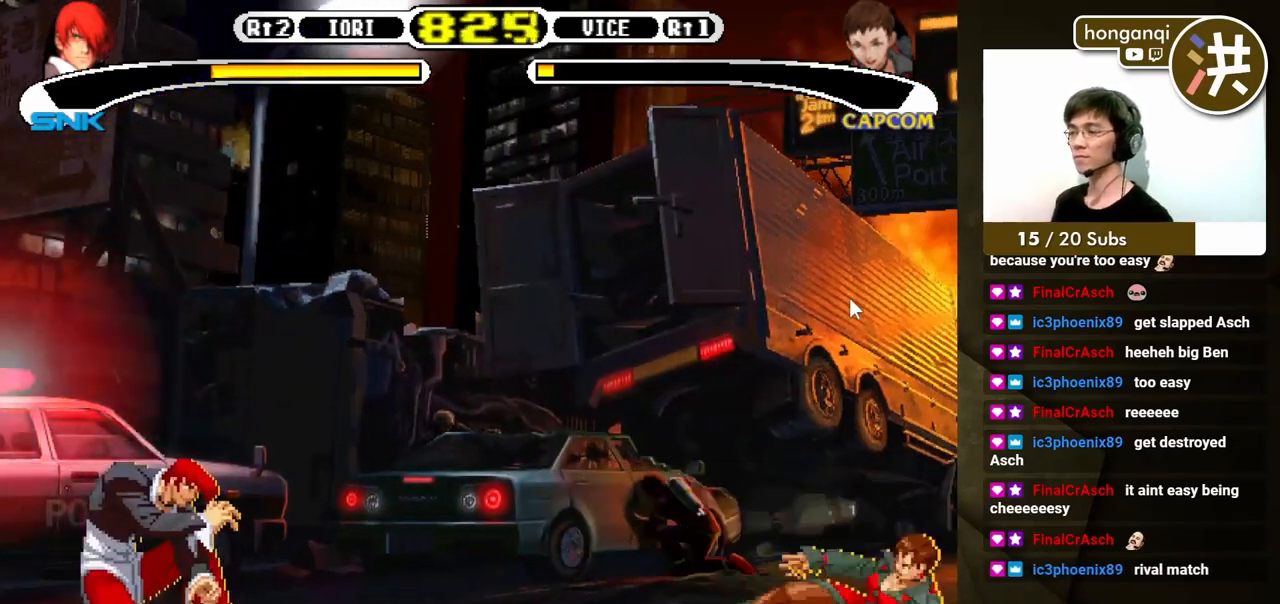
{"buttons": ["DPAD_DOWN", "DPAD_LEFT"], "events": [[333, "DPAD_RIGHT", "down"], [333, "DPAD_UP", "down"], [433, "DPAD_LEFT", "down"], [433, "DPAD_RIGHT", "up"], [433, "DPAD_UP", "up"], [450, "DPAD_DOWN", "down"]]}
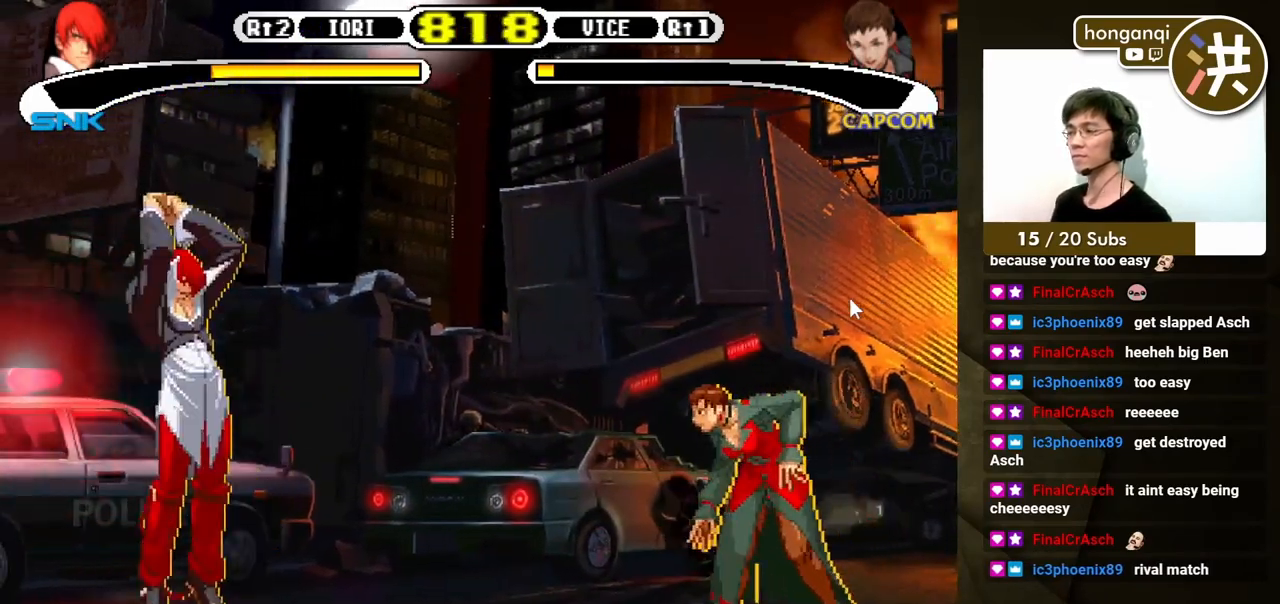
{"buttons": ["DPAD_DOWN", "DPAD_LEFT"], "events": []}
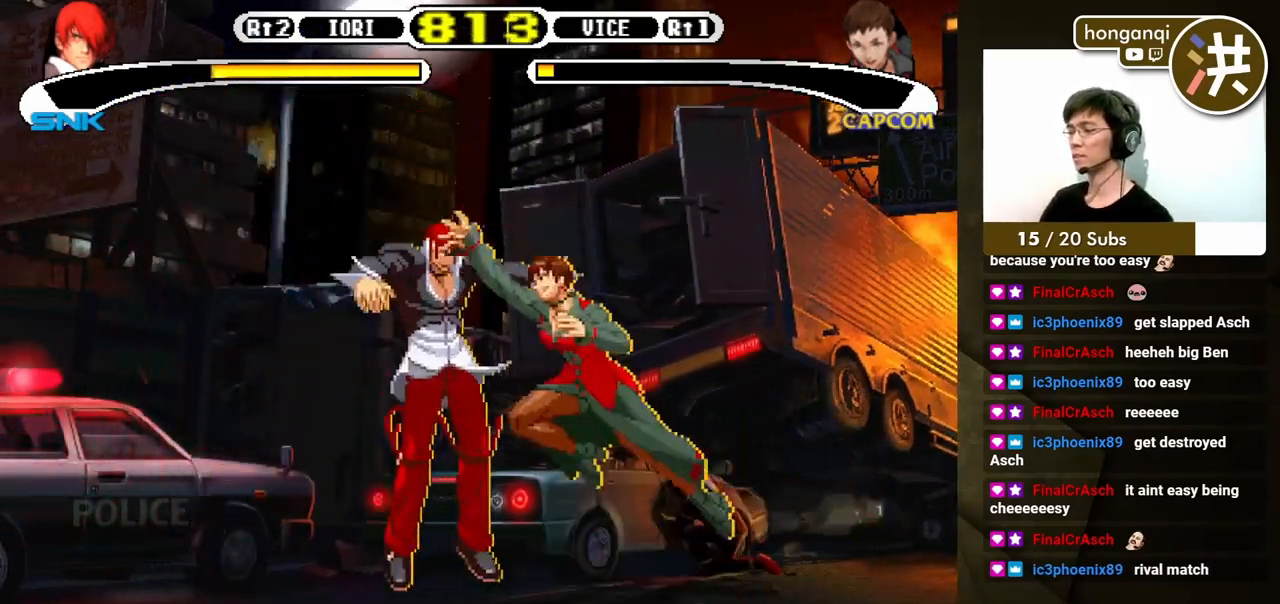
{"buttons": ["DPAD_DOWN", "DPAD_LEFT"], "events": [[417, "DPAD_DOWN", "up"], [500, "DPAD_DOWN", "down"]]}
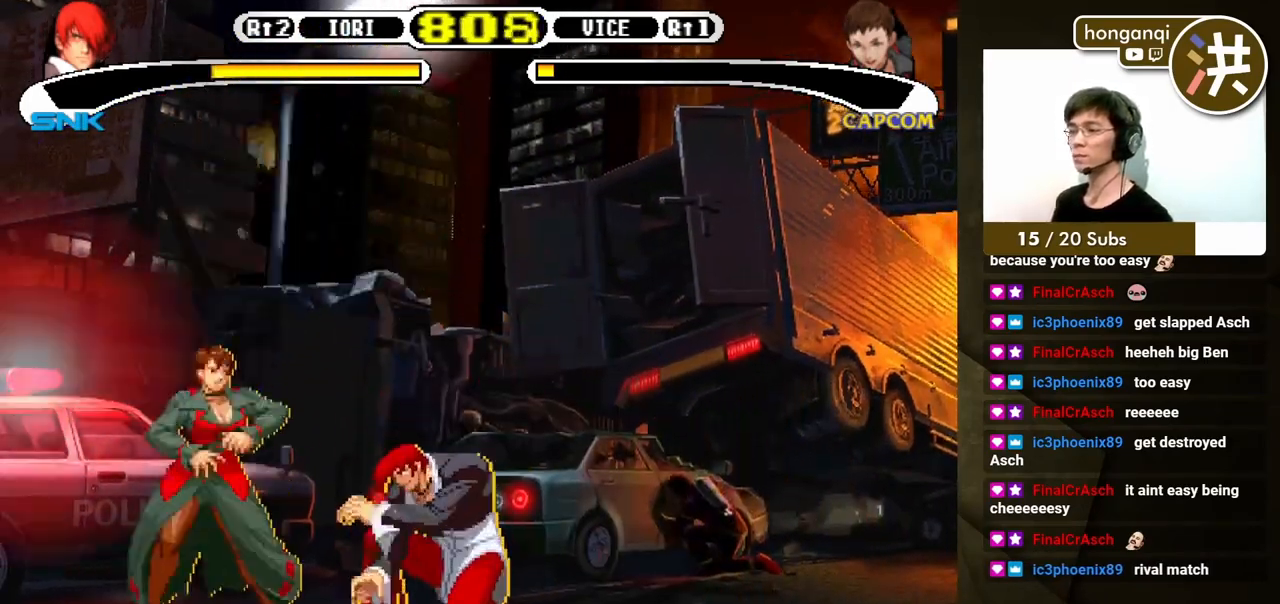
{"buttons": [], "events": [[17, "DPAD_LEFT", "up"], [33, "Y", "down"], [67, "DPAD_LEFT", "down"], [100, "DPAD_DOWN", "up"], [117, "DPAD_UP", "down"], [117, "Y", "up"], [167, "DPAD_LEFT", "up"], [167, "DPAD_UP", "up"], [167, "Y", "down"], [233, "Y", "up"]]}
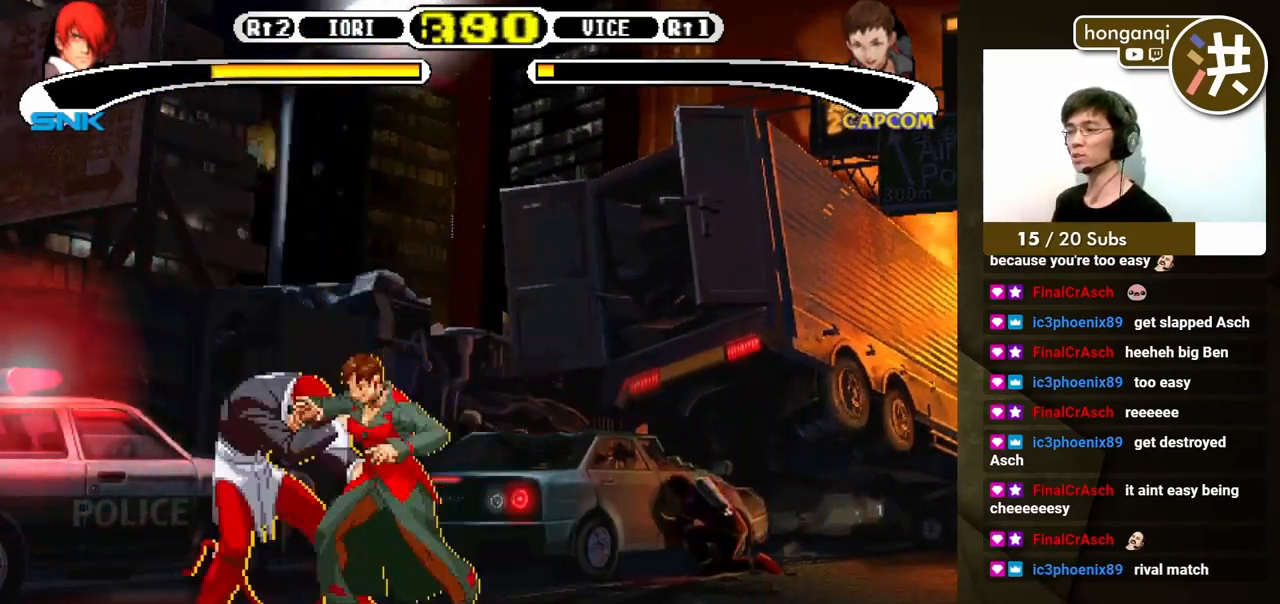
{"buttons": [], "events": [[17, "DPAD_DOWN", "down"], [17, "DPAD_LEFT", "down"], [33, "Y", "down"], [100, "Y", "up"], [167, "Y", "down"], [250, "Y", "up"], [283, "DPAD_LEFT", "up"], [367, "DPAD_DOWN", "up"]]}
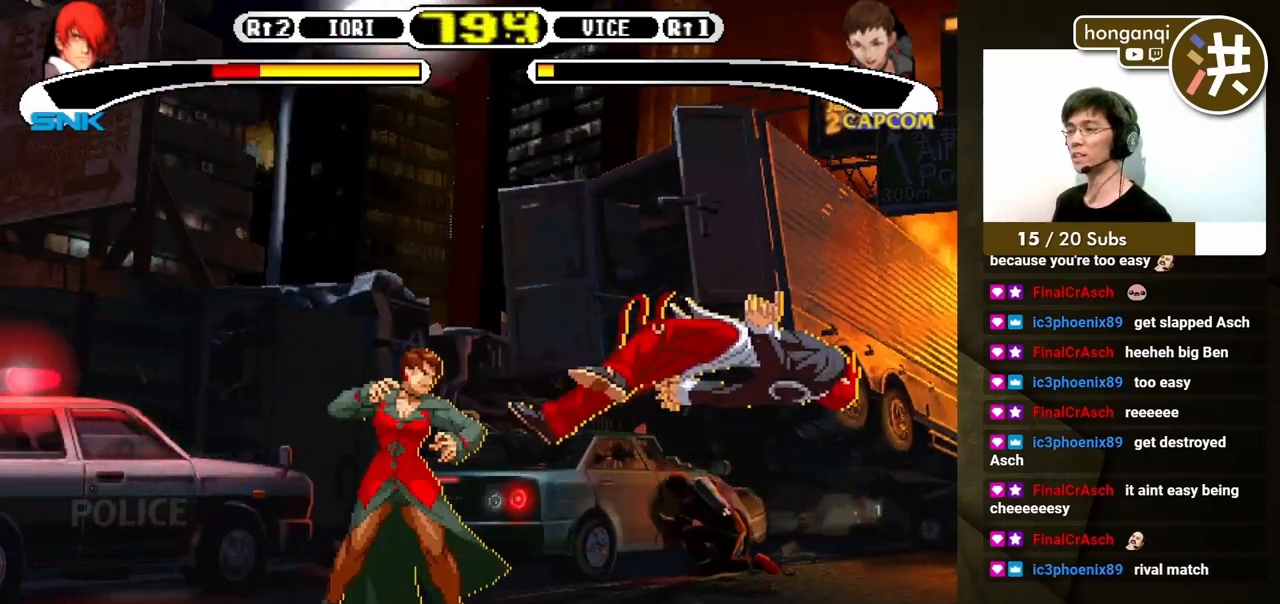
{"buttons": [], "events": [[233, "X", "down"], [233, "Y", "down"], [400, "X", "up"], [417, "Y", "up"]]}